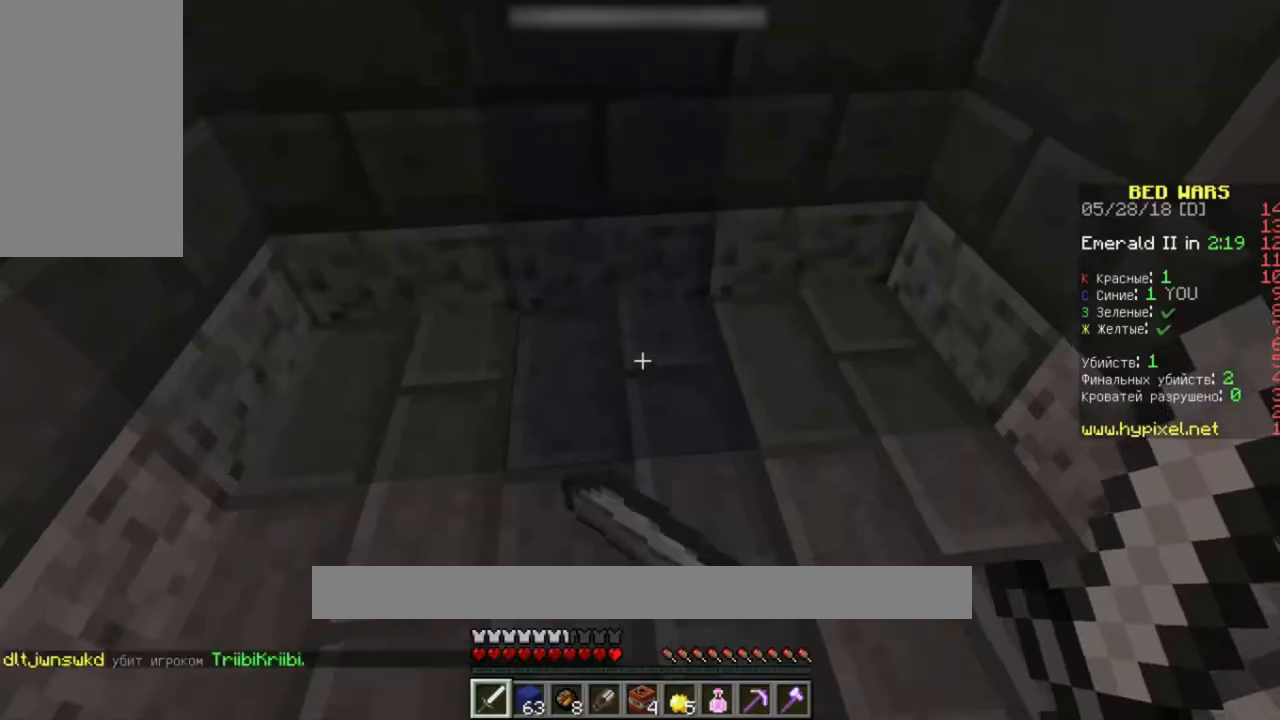
Gameplay with keyboard and mouse; each line is a JSON object with the keys and mouse buttons held at the frame after it. "events" lists presses ("down") and releases ("up") of "a", "d", "s", "space", "w", "mouse_left" and "mouse_right" between this image and that frame as [ms after this image, input, new state], when the widget could be followed in between. "mouse_left", "mouse_right" = the "left", "right" buttons of the "mouse" list. No other keys are recorded. Fast repeated clicks can show as one long hold. Mouse movement is not recorded.
{"keys": ["w"], "mouse": [], "events": [[67, "d", "down"], [300, "w", "down"], [400, "d", "up"]]}
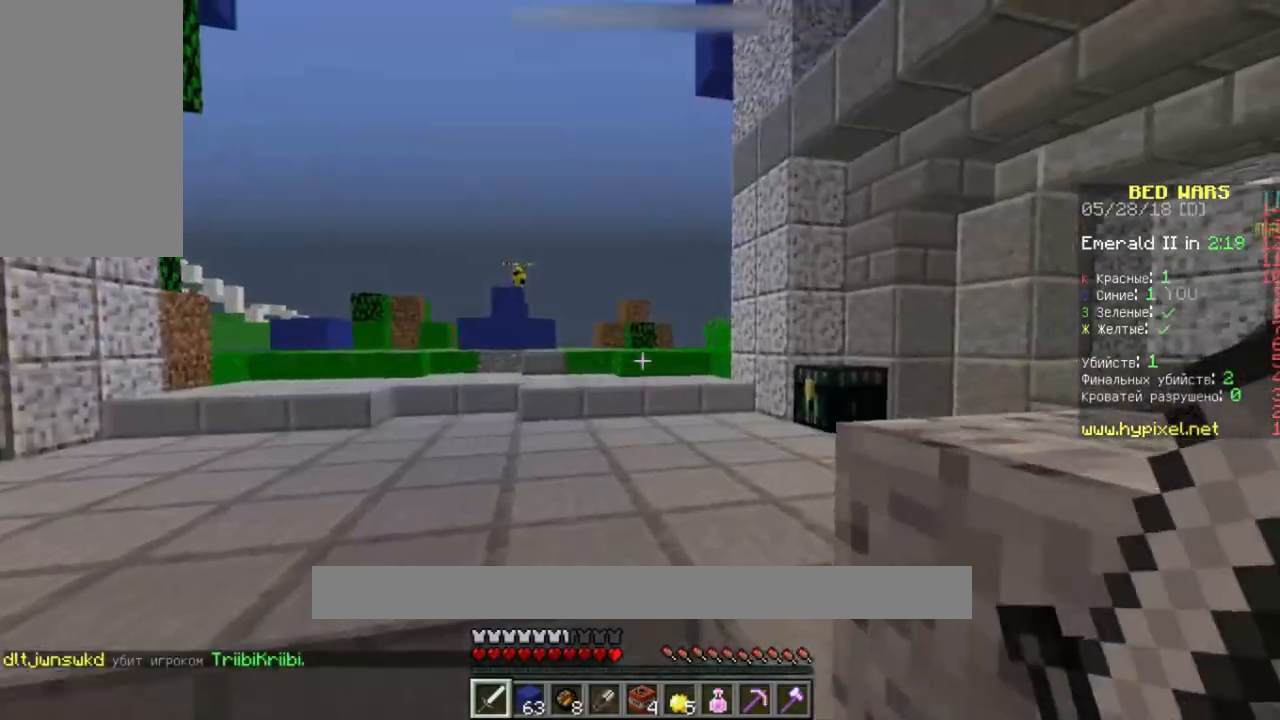
{"keys": ["w"], "mouse": [], "events": [[167, "space", "down"], [467, "space", "up"]]}
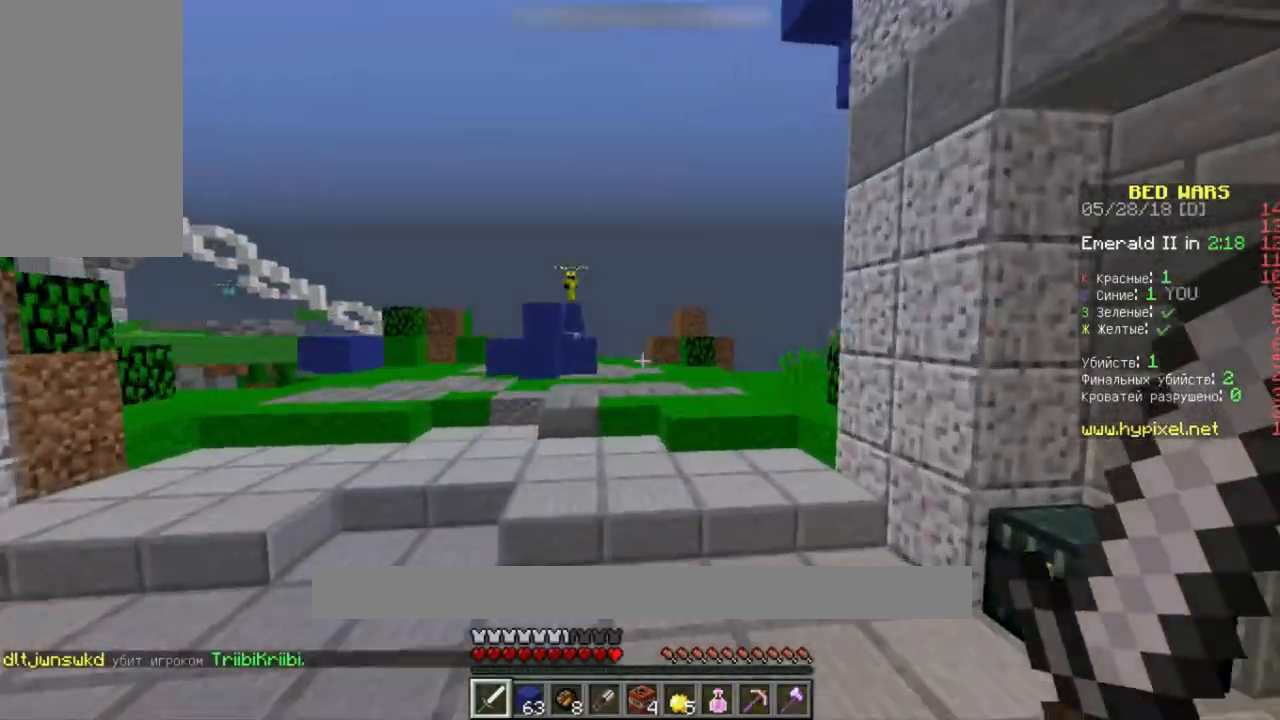
{"keys": [], "mouse": [], "events": [[367, "mouse_right", "down"], [467, "w", "up"], [500, "mouse_right", "up"]]}
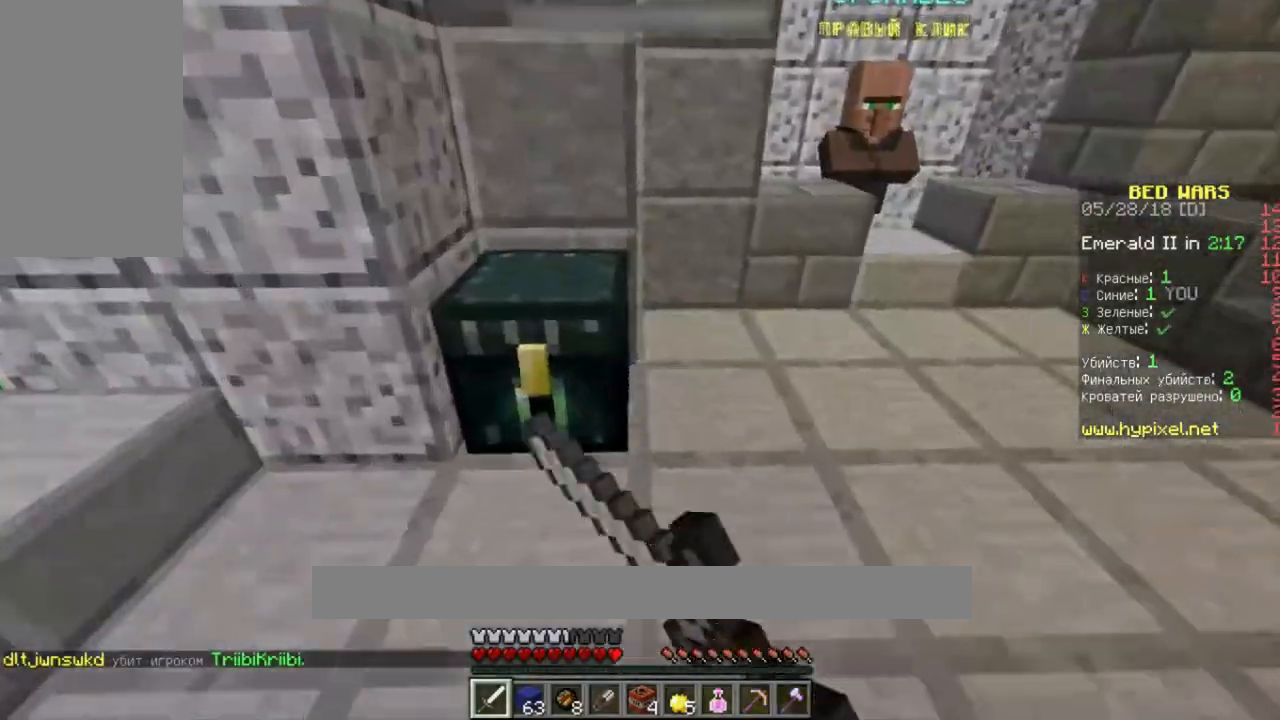
{"keys": ["w"], "mouse": []}
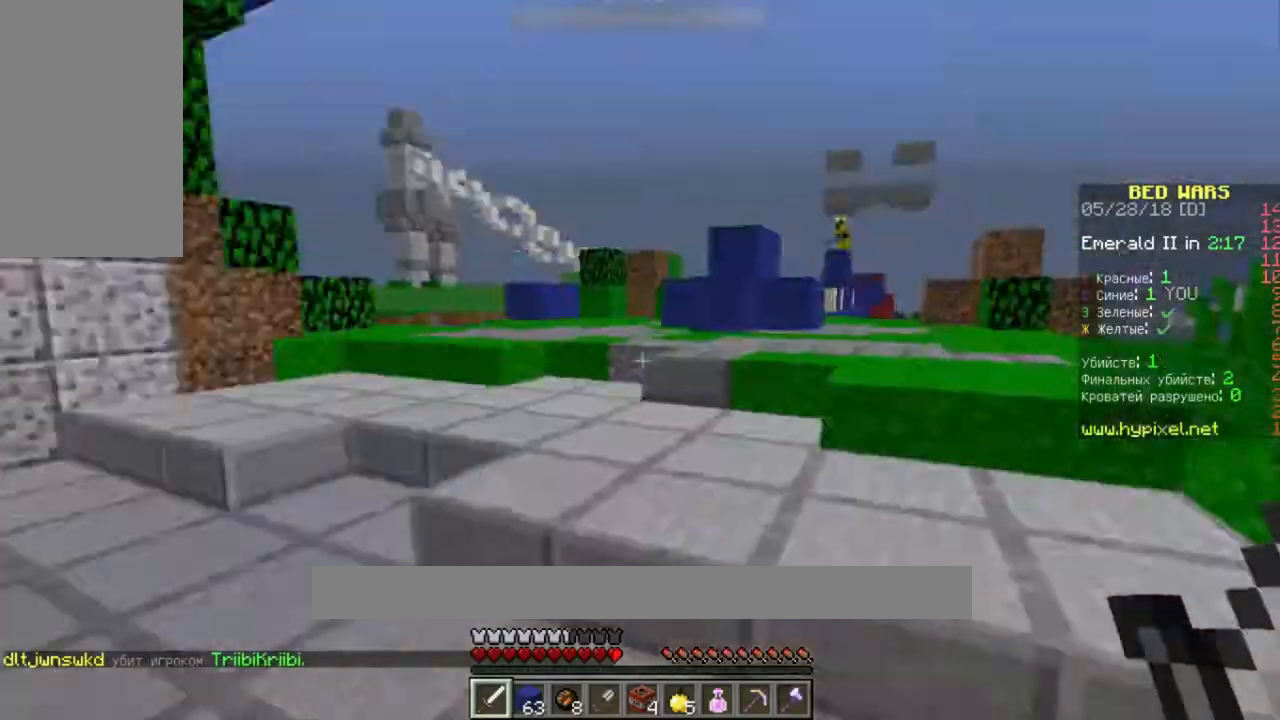
{"keys": ["space", "w"], "mouse": [], "events": [[367, "space", "down"]]}
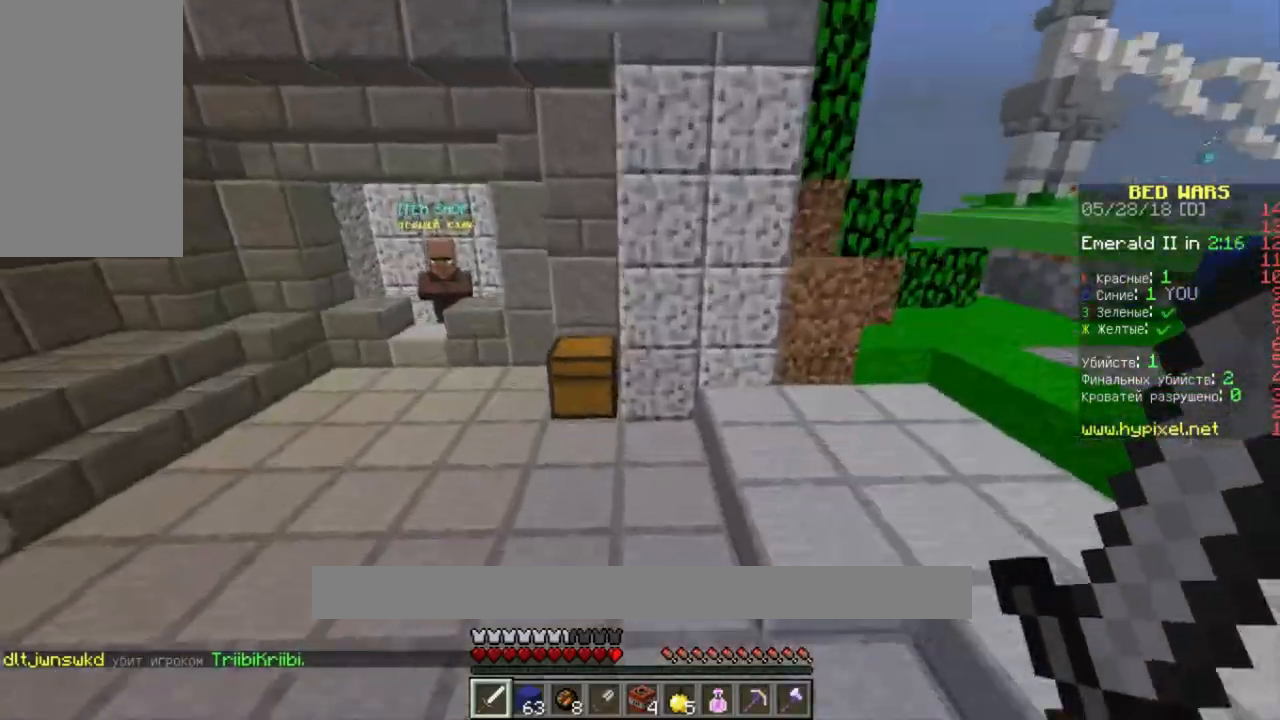
{"keys": [], "mouse": [], "events": [[133, "space", "up"], [300, "mouse_right", "down"], [400, "w", "up"], [467, "mouse_right", "up"]]}
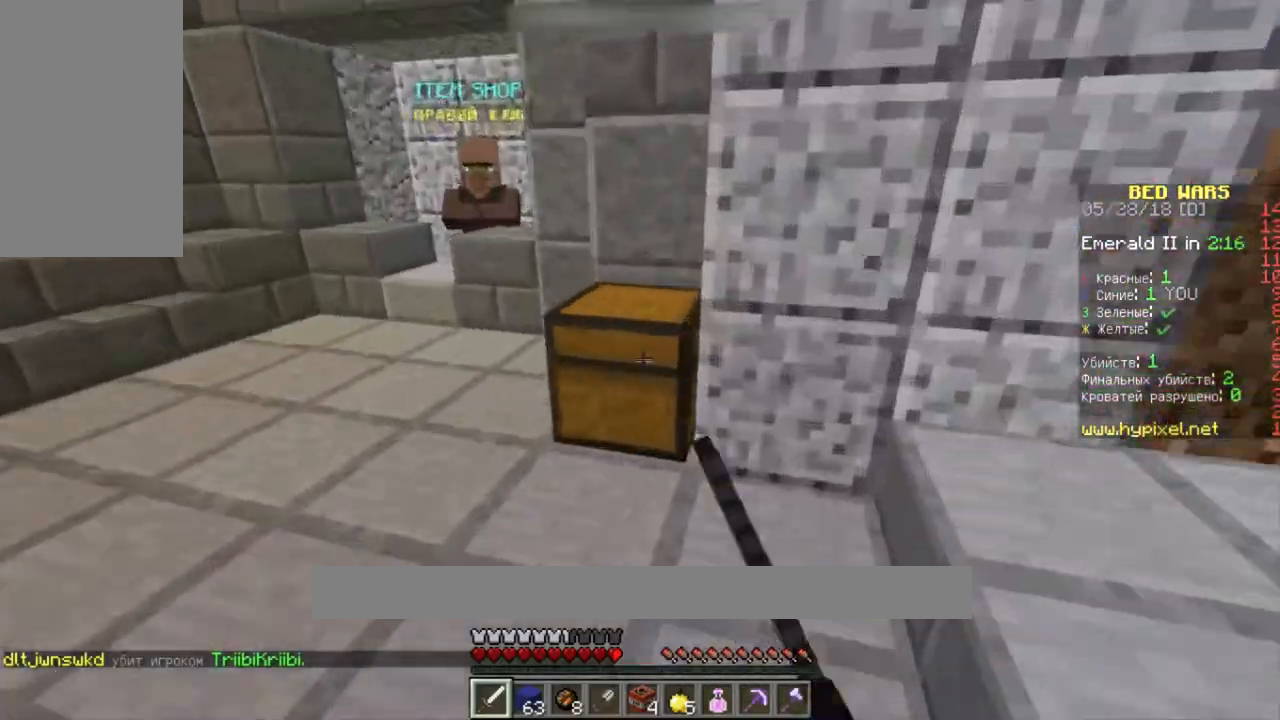
{"keys": ["space", "w"], "mouse": []}
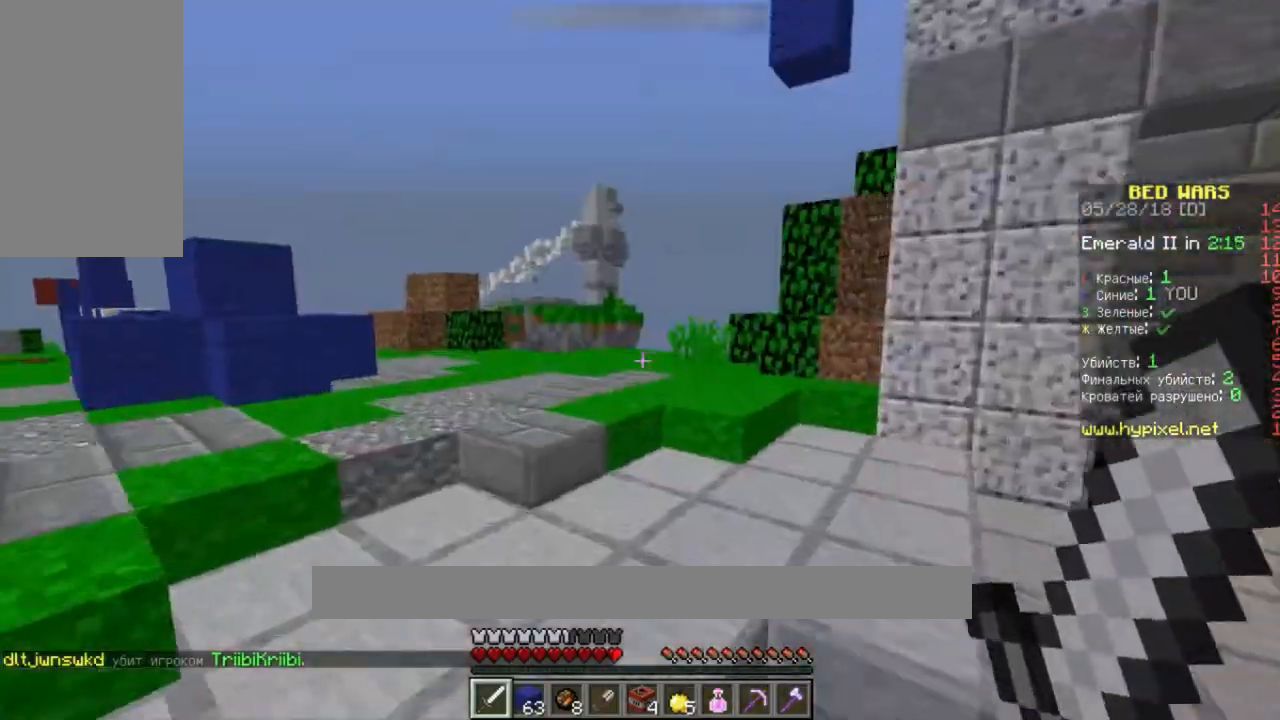
{"keys": ["space", "w"], "mouse": [], "events": []}
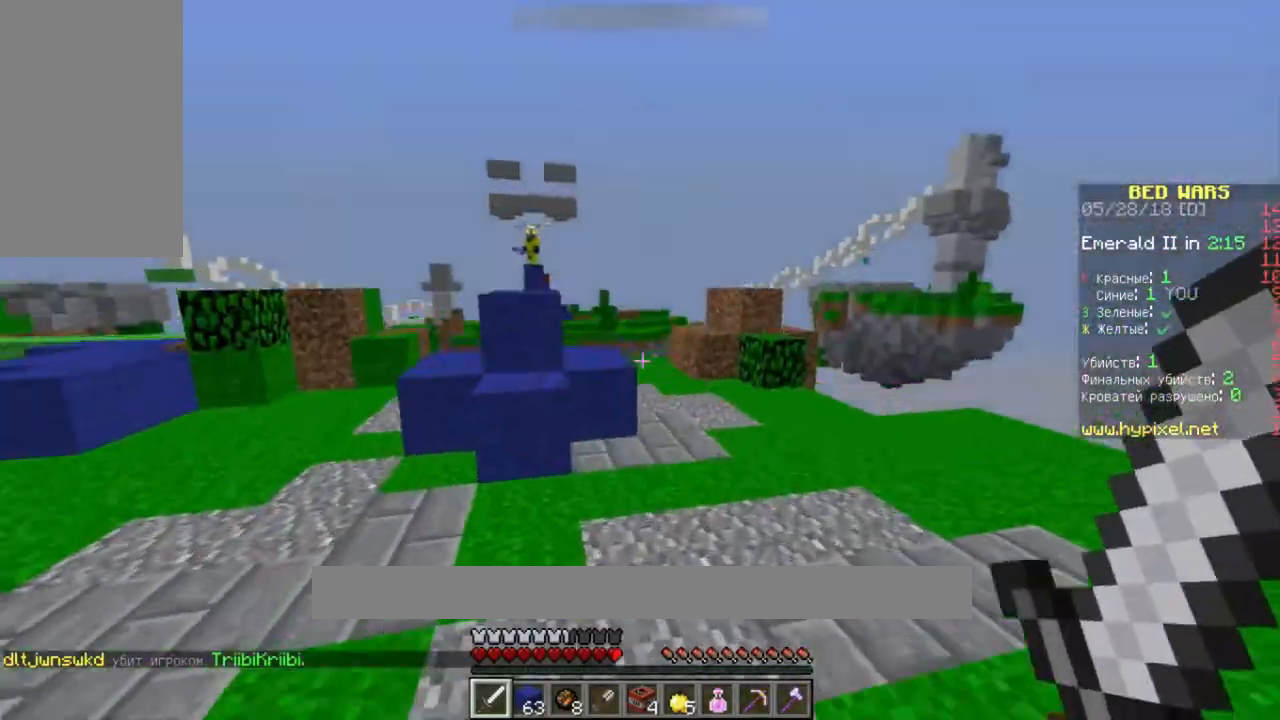
{"keys": ["a", "w"], "mouse": [], "events": [[167, "space", "up"], [500, "a", "down"]]}
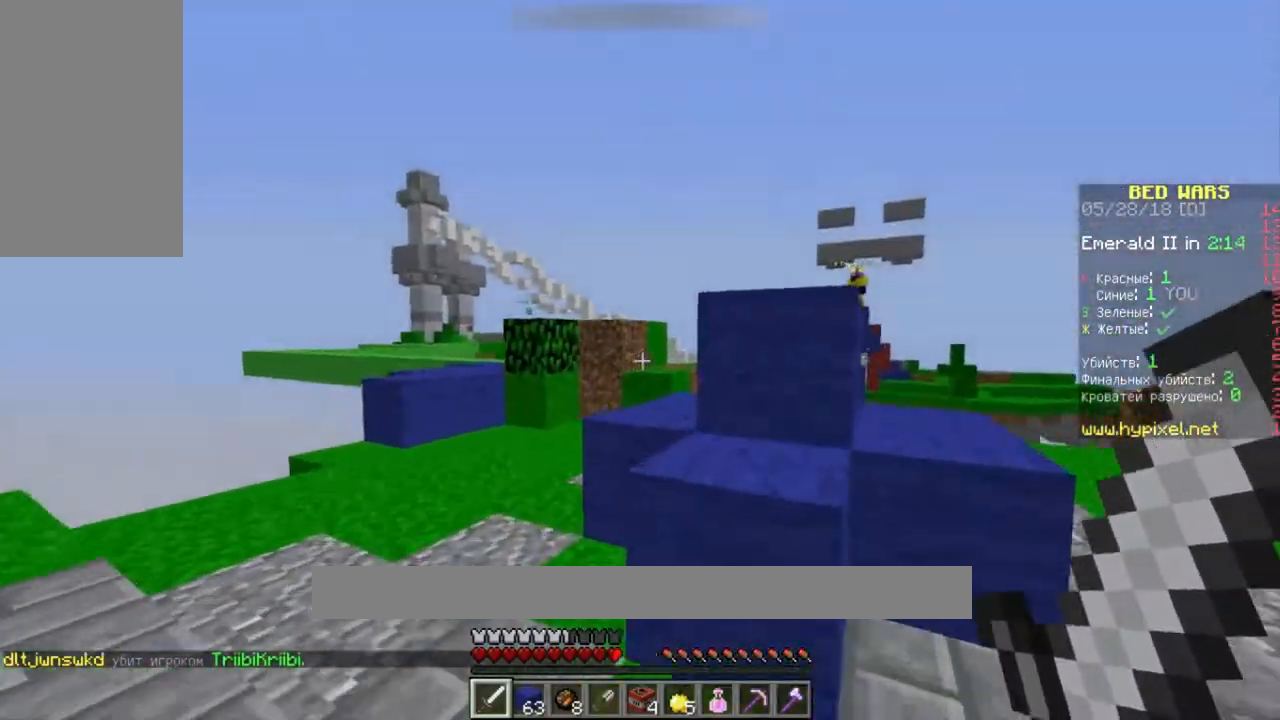
{"keys": ["a", "w"], "mouse": [], "events": [[167, "space", "down"], [433, "space", "up"]]}
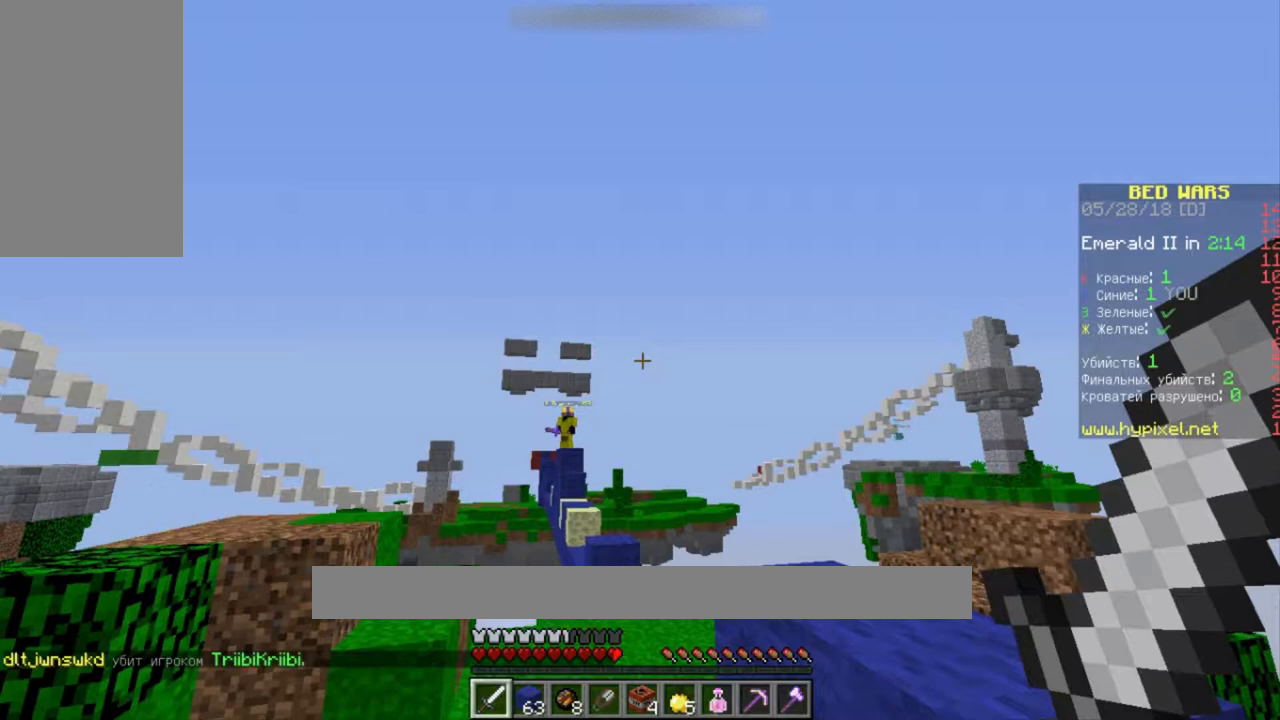
{"keys": ["a", "w"], "mouse": [], "events": []}
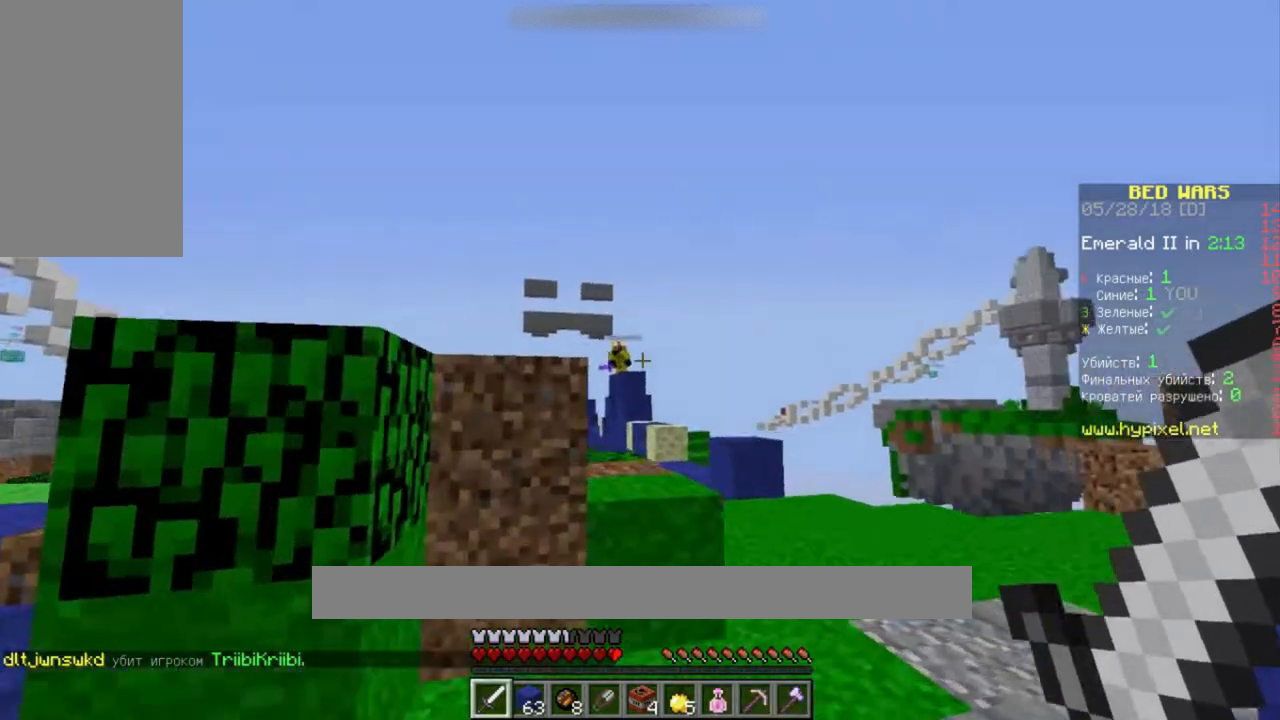
{"keys": ["space", "w"], "mouse": [], "events": [[33, "w", "up"], [267, "w", "down"], [367, "a", "up"], [400, "space", "down"]]}
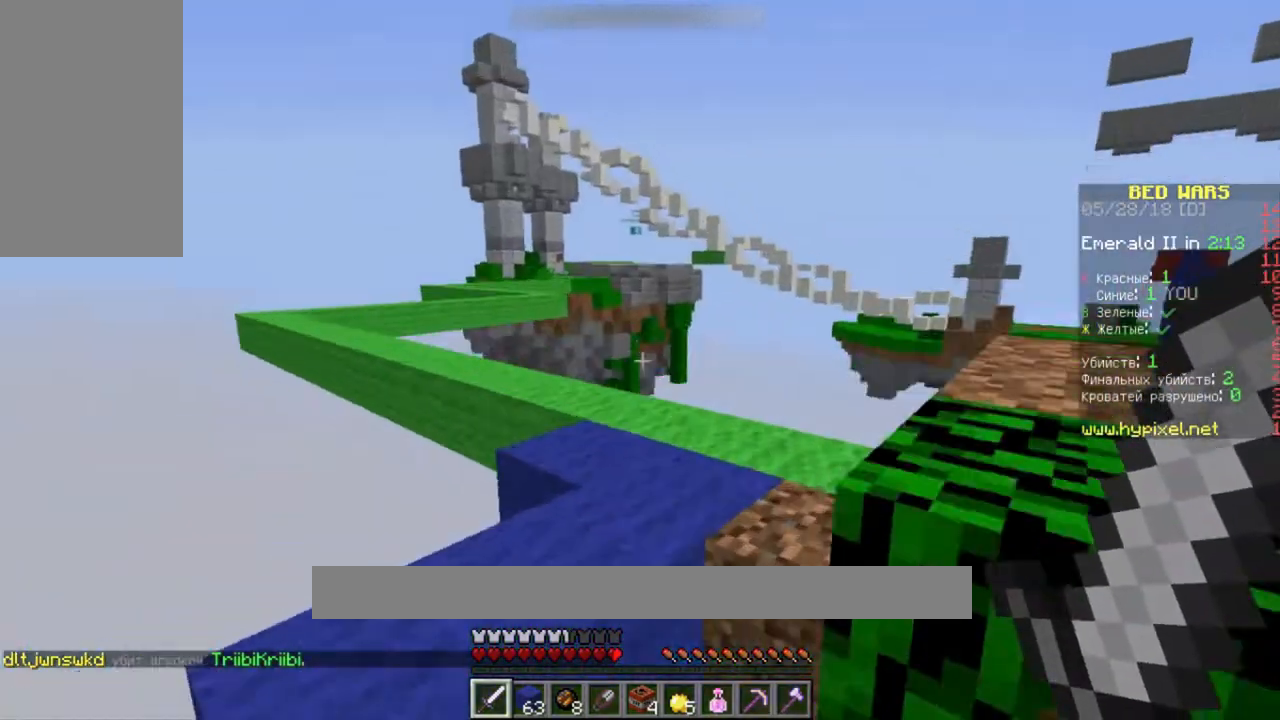
{"keys": ["w"], "mouse": [], "events": [[100, "a", "down"], [167, "space", "up"], [467, "a", "up"]]}
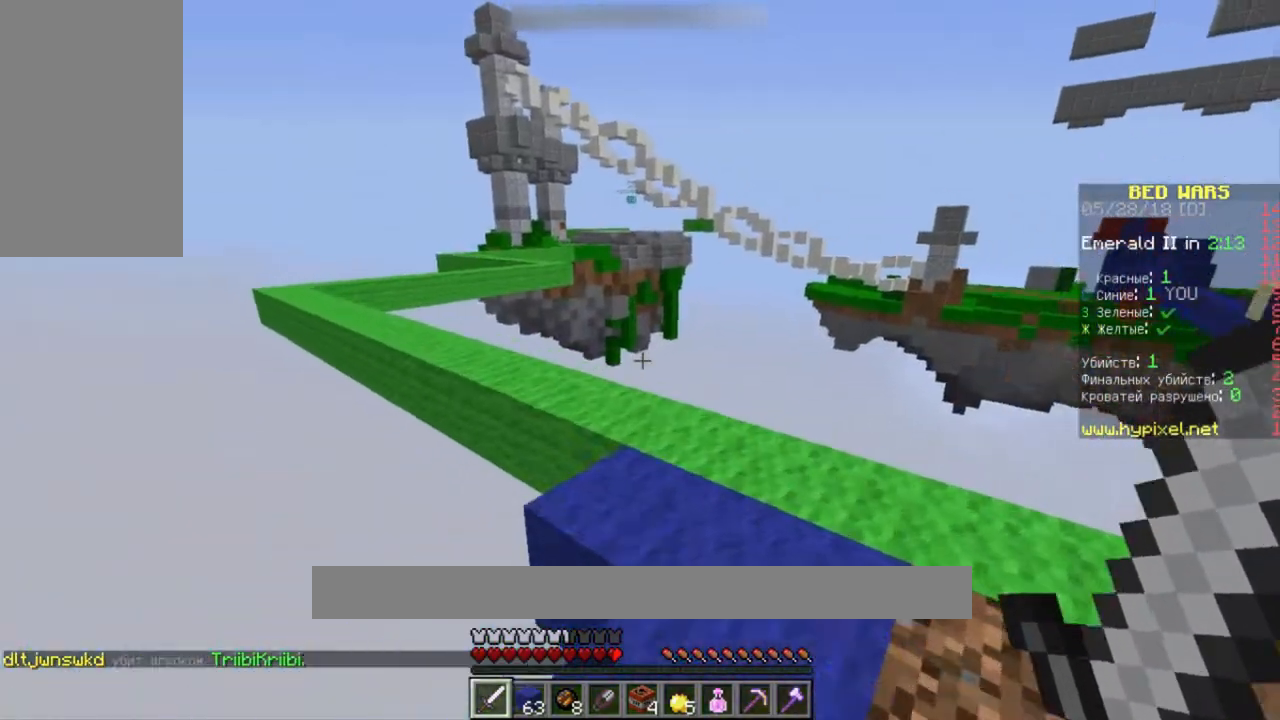
{"keys": ["w"], "mouse": [], "events": [[133, "d", "down"], [367, "d", "up"]]}
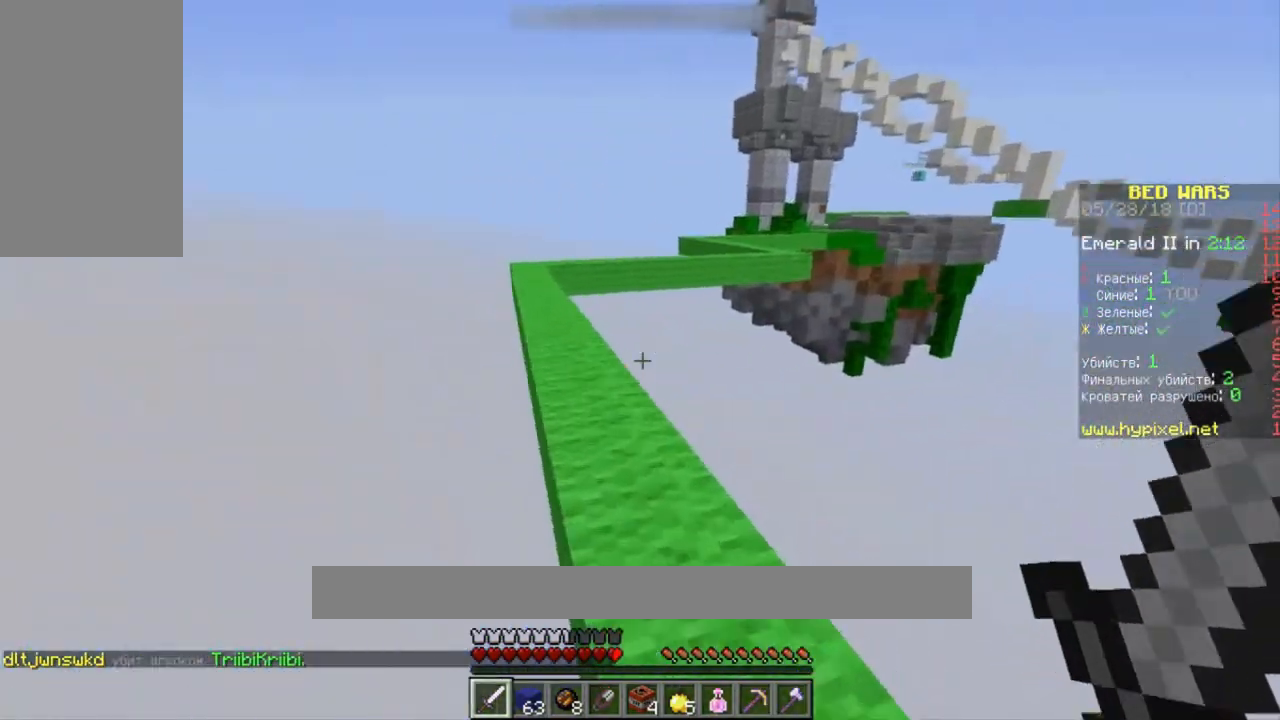
{"keys": ["w"], "mouse": [], "events": [[167, "space", "down"], [500, "space", "up"]]}
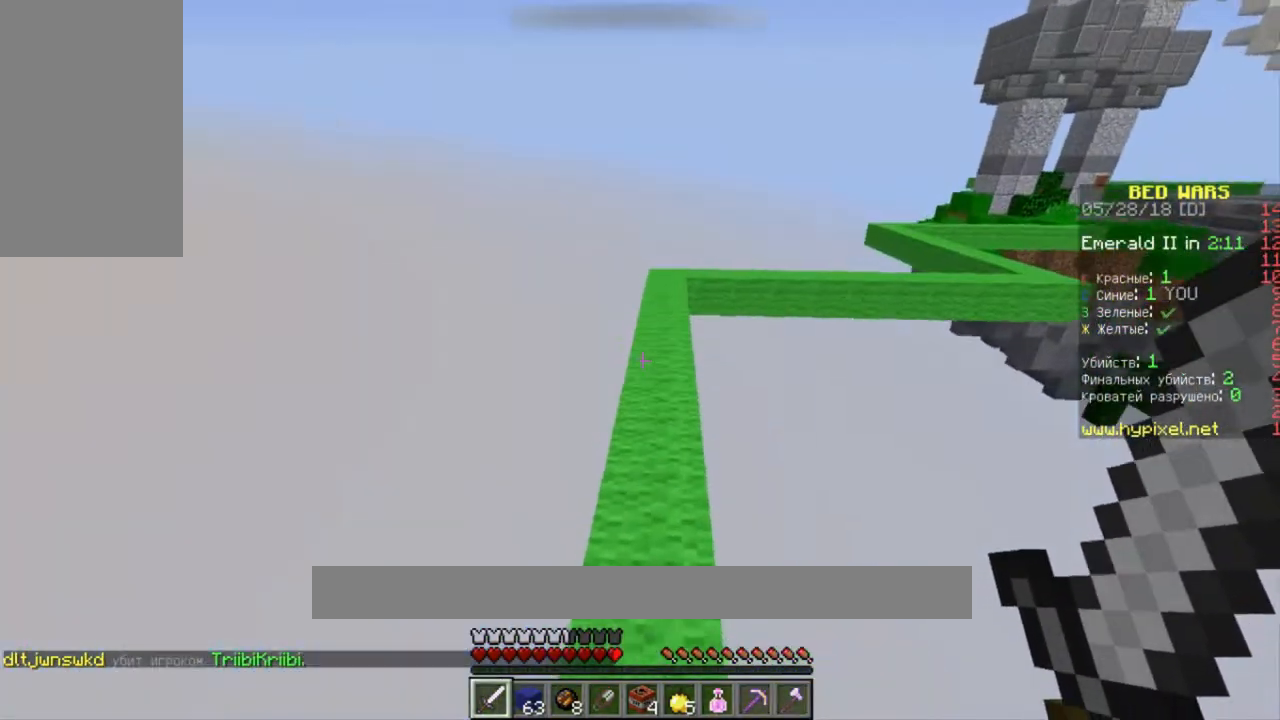
{"keys": ["space", "w"], "mouse": [], "events": [[100, "space", "down"]]}
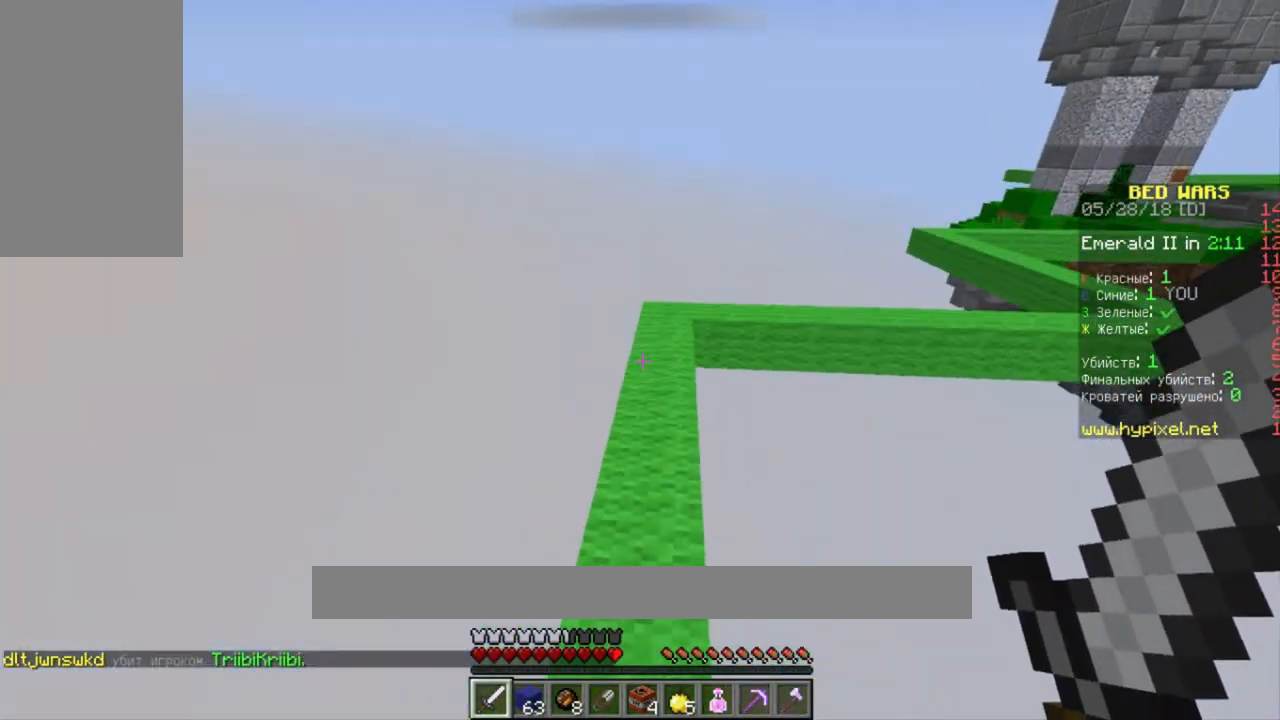
{"keys": ["space", "w"], "mouse": [], "events": []}
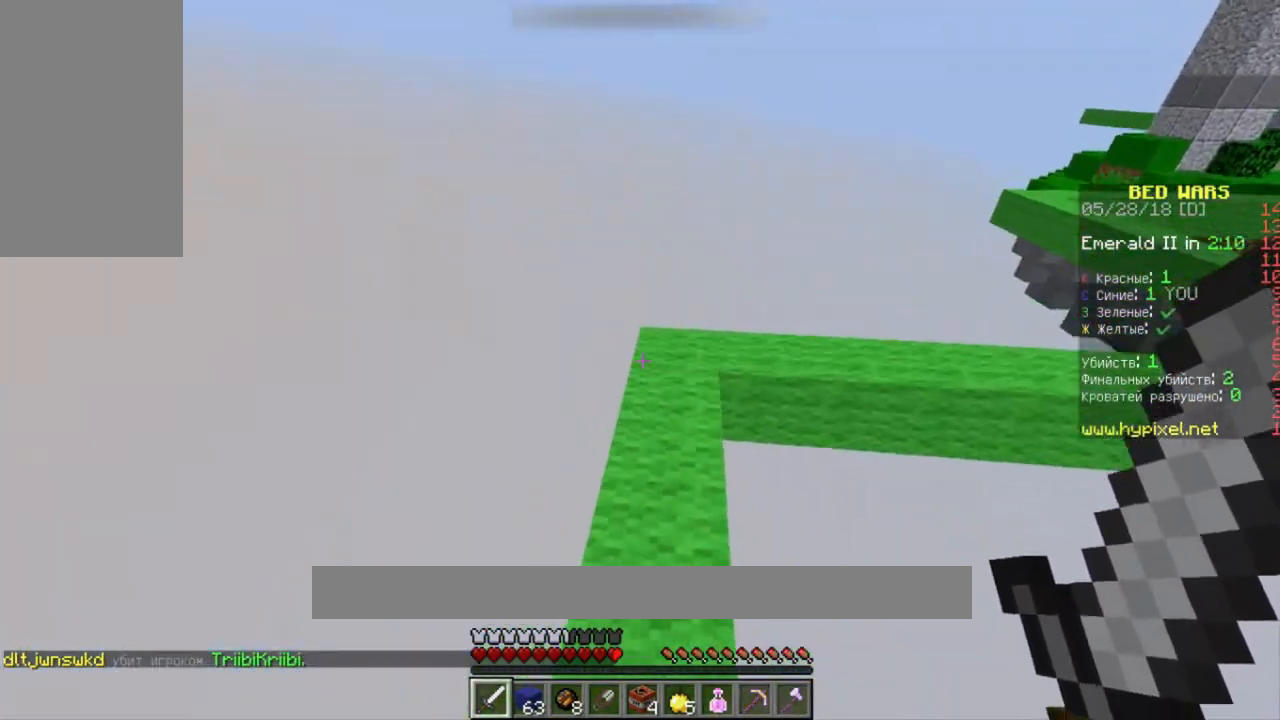
{"keys": ["w"], "mouse": [], "events": [[167, "space", "up"]]}
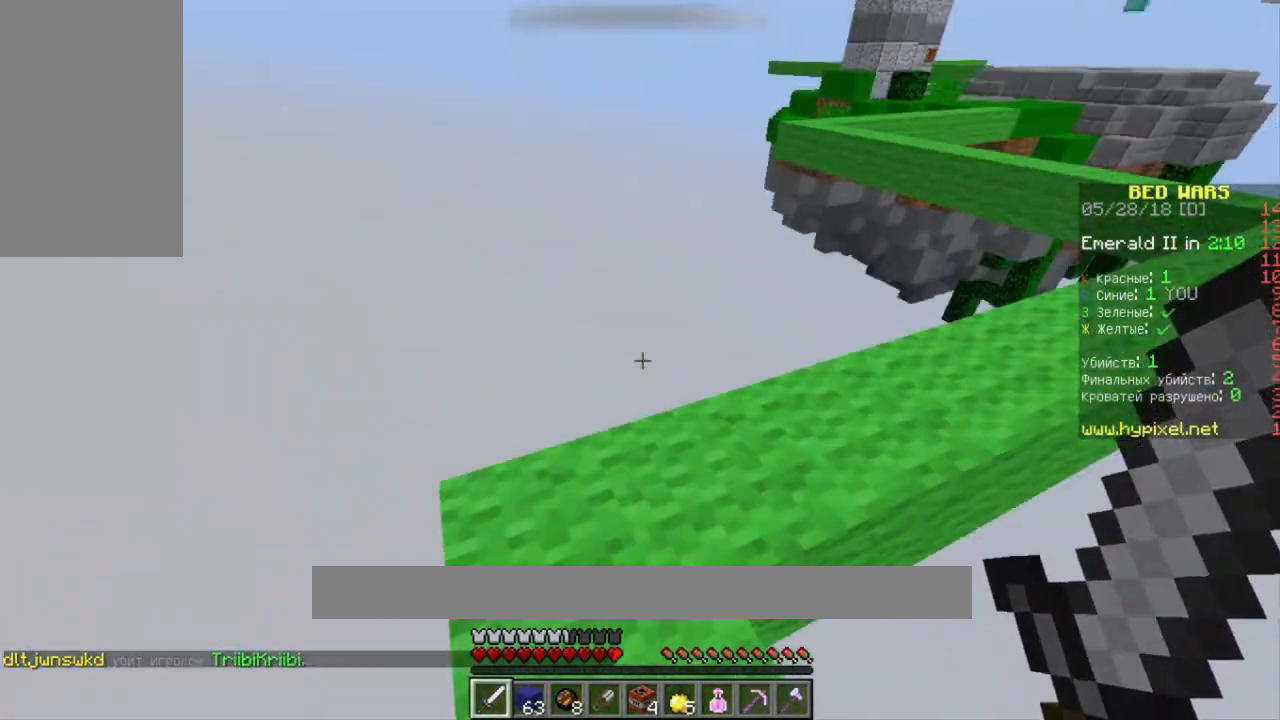
{"keys": ["w"], "mouse": [], "events": []}
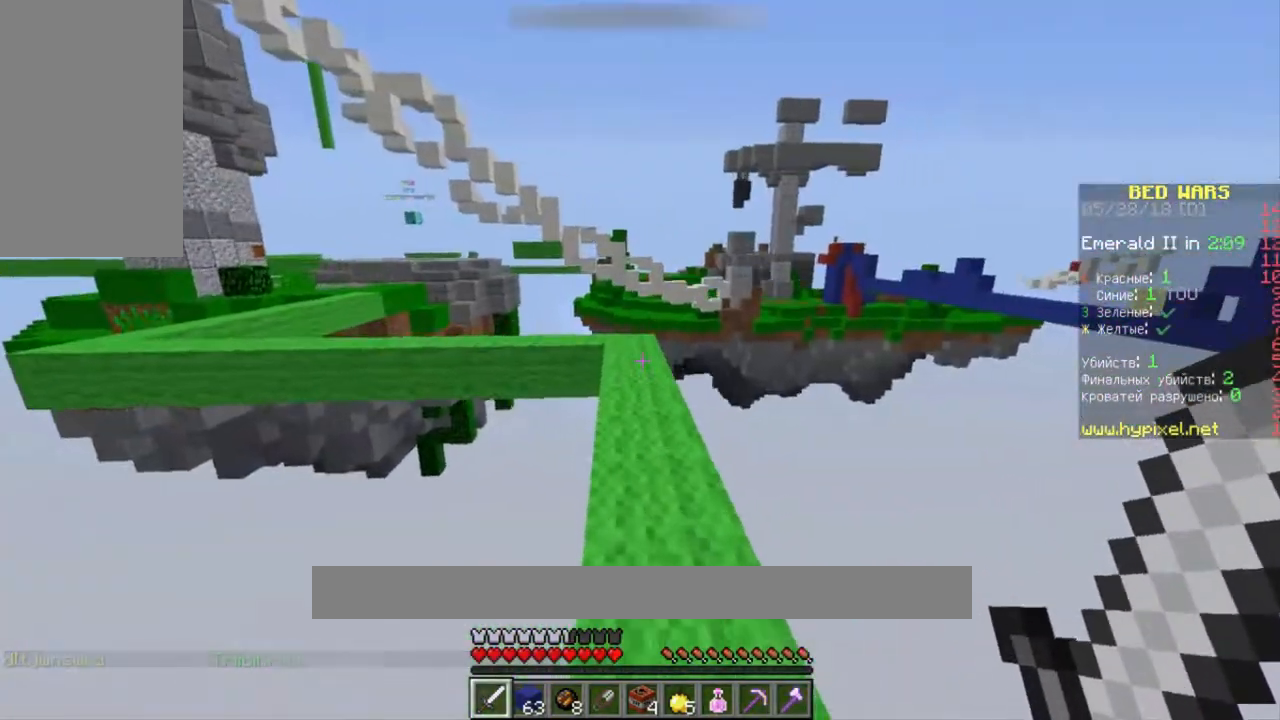
{"keys": ["space", "w"], "mouse": [], "events": [[67, "space", "down"]]}
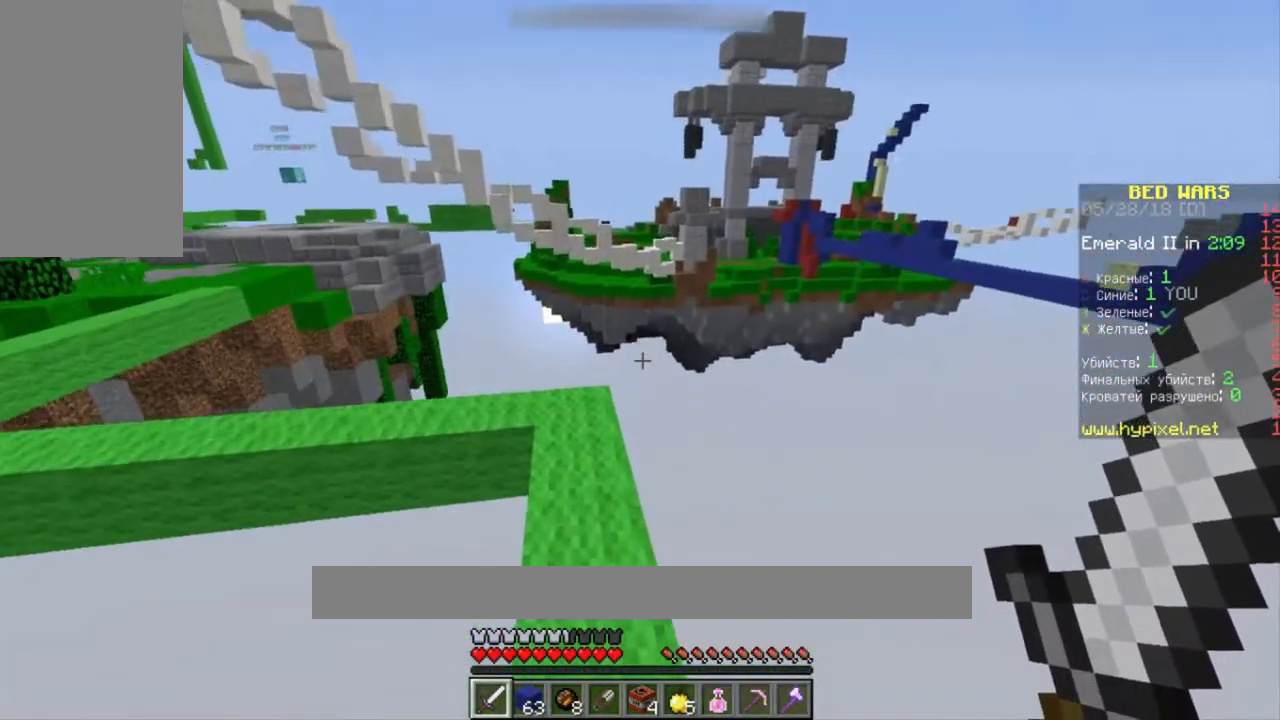
{"keys": ["w"], "mouse": [], "events": [[433, "space", "up"]]}
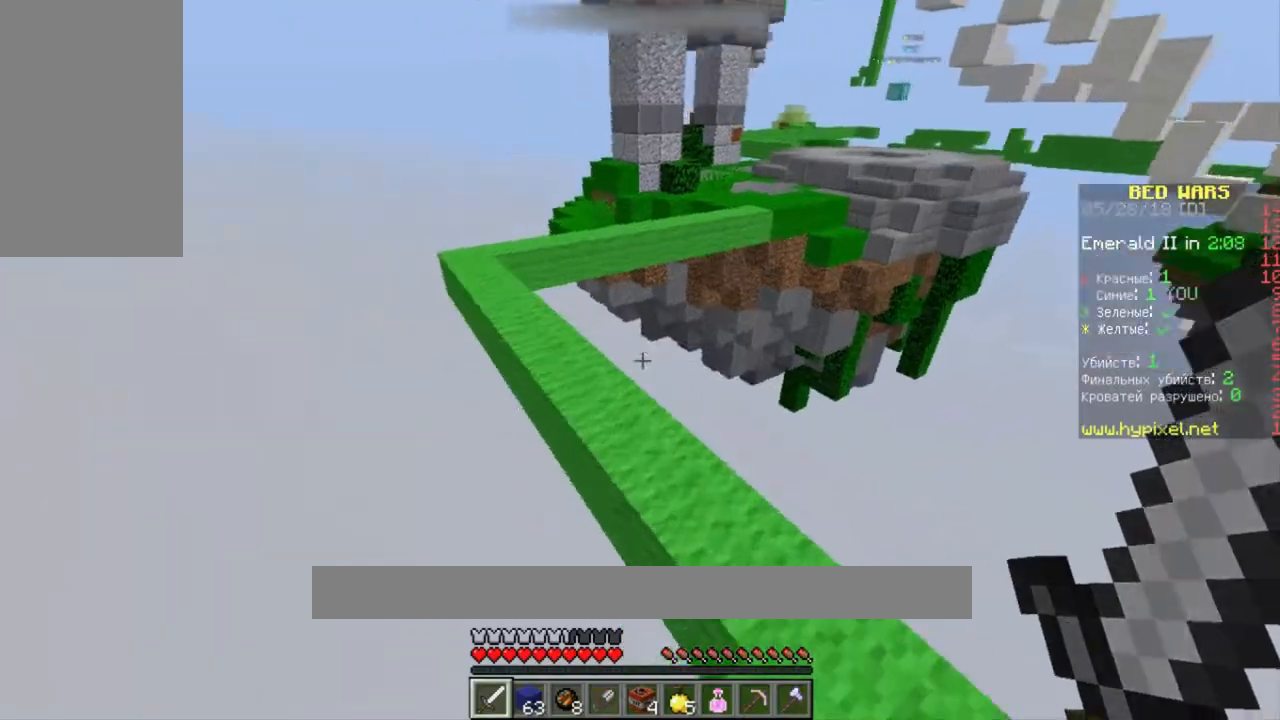
{"keys": ["space", "w"], "mouse": [], "events": [[433, "space", "down"]]}
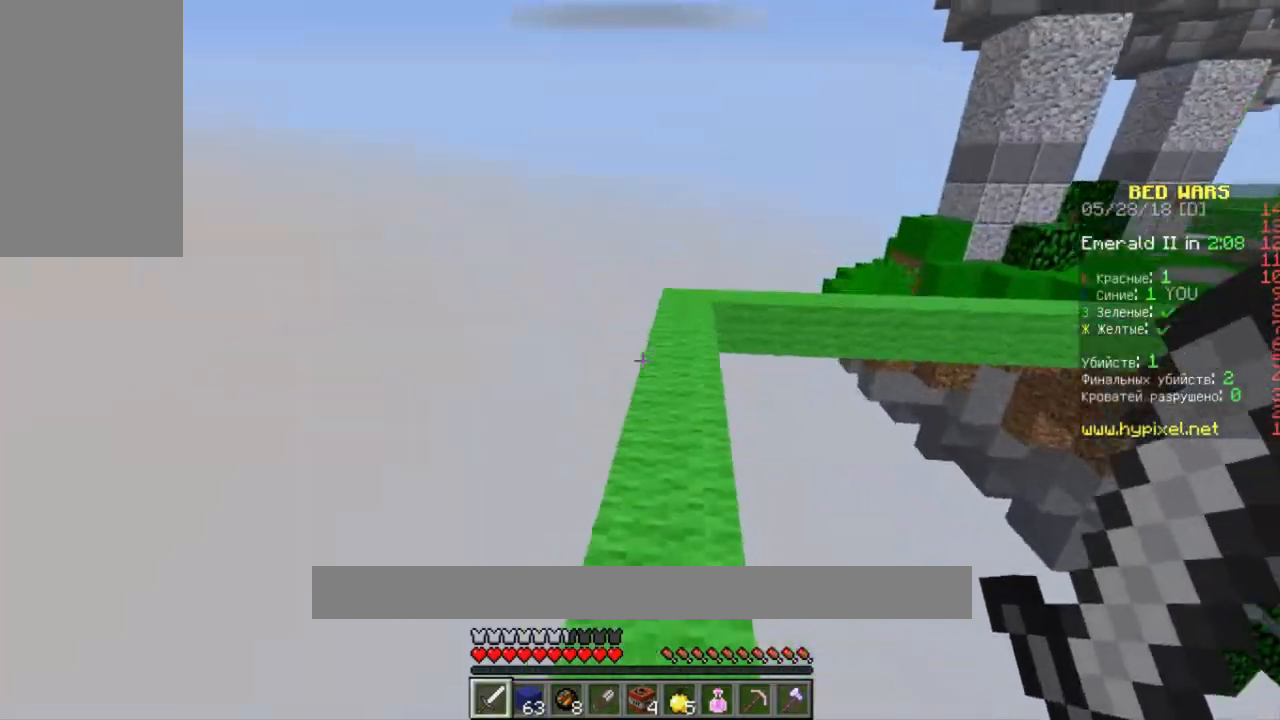
{"keys": ["space", "w"], "mouse": [], "events": [[167, "space", "up"], [433, "space", "down"]]}
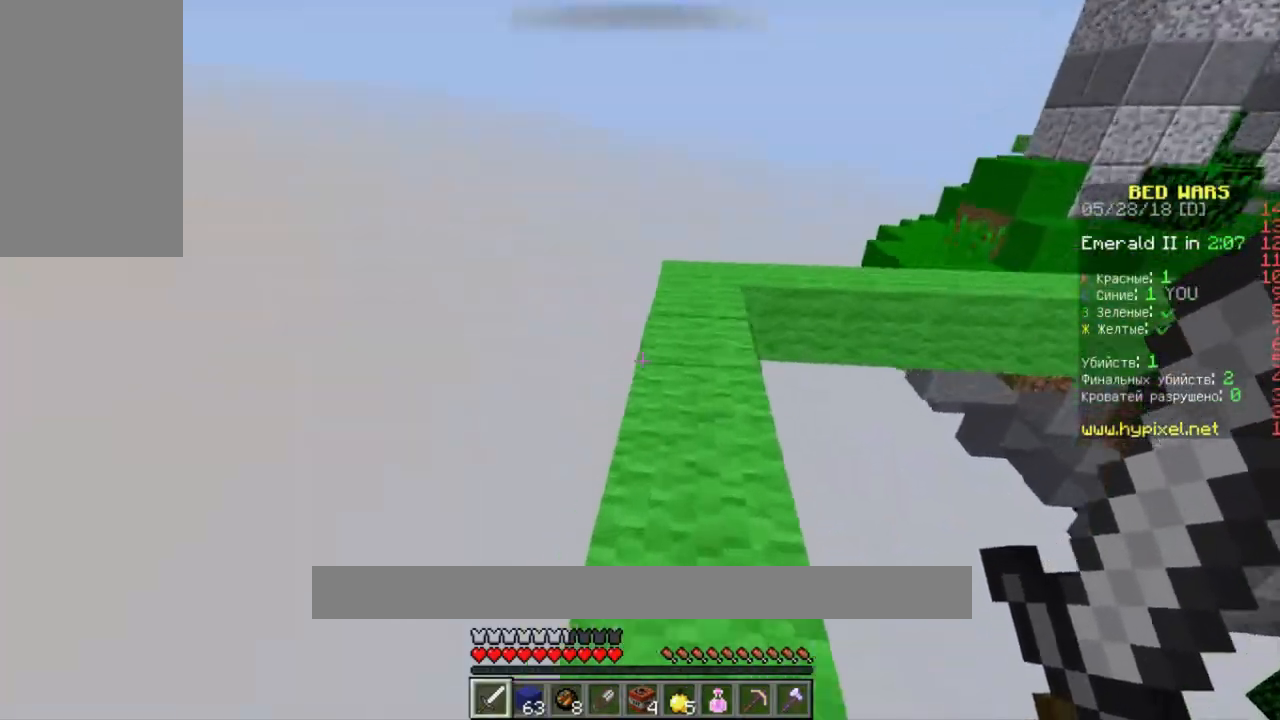
{"keys": ["w"], "mouse": [], "events": [[333, "space", "up"]]}
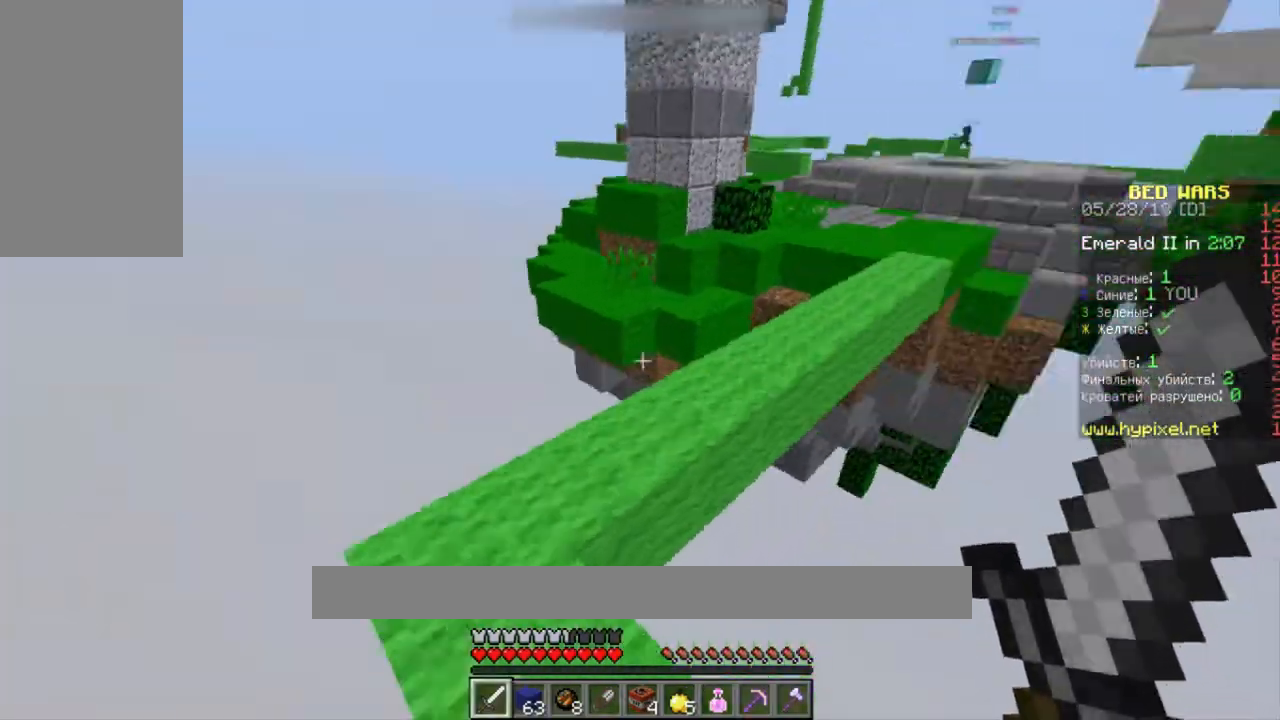
{"keys": ["w"], "mouse": [], "events": []}
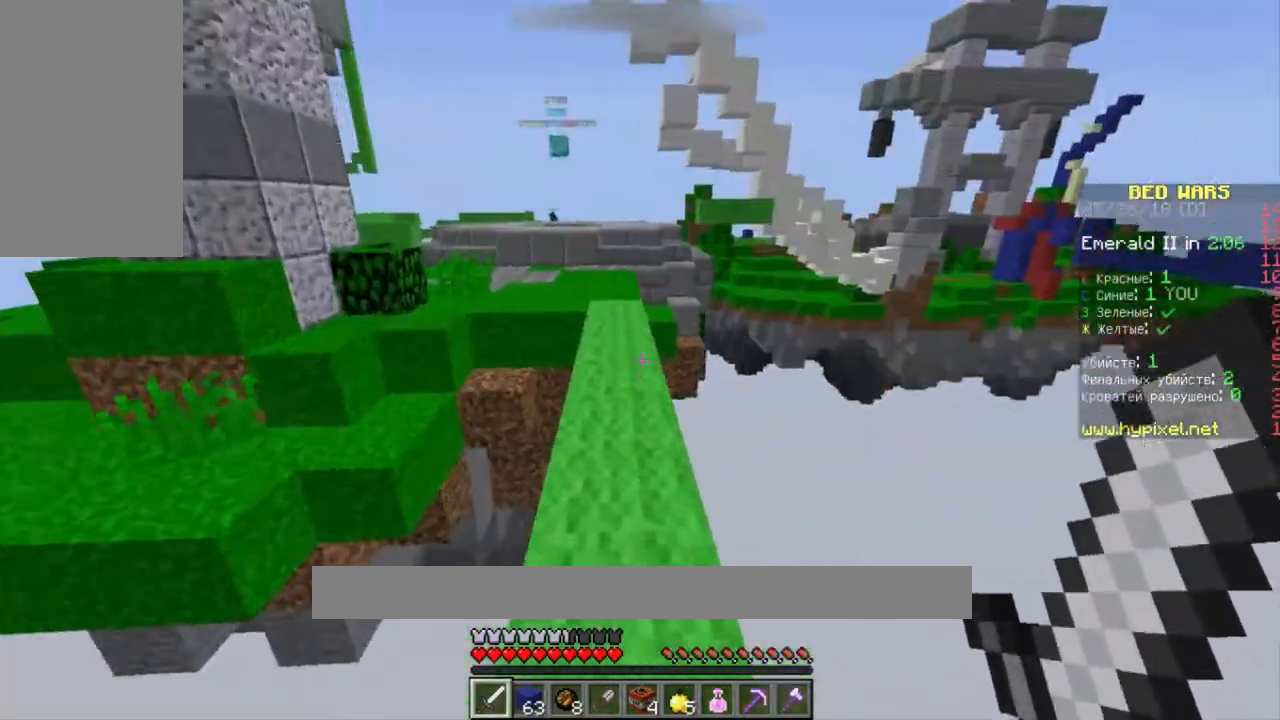
{"keys": ["space", "w"], "mouse": [], "events": [[67, "space", "down"], [167, "space", "up"], [233, "space", "down"], [367, "space", "up"], [400, "space", "down"]]}
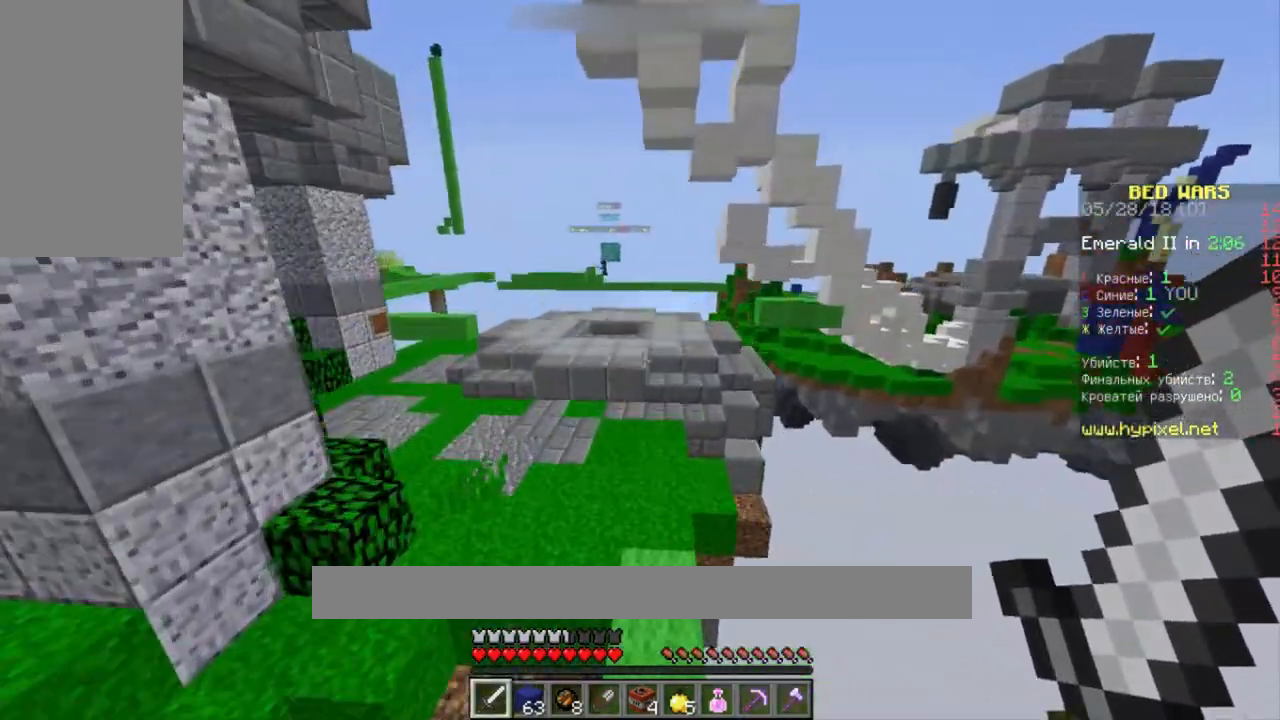
{"keys": ["w"], "mouse": [], "events": [[33, "space", "up"]]}
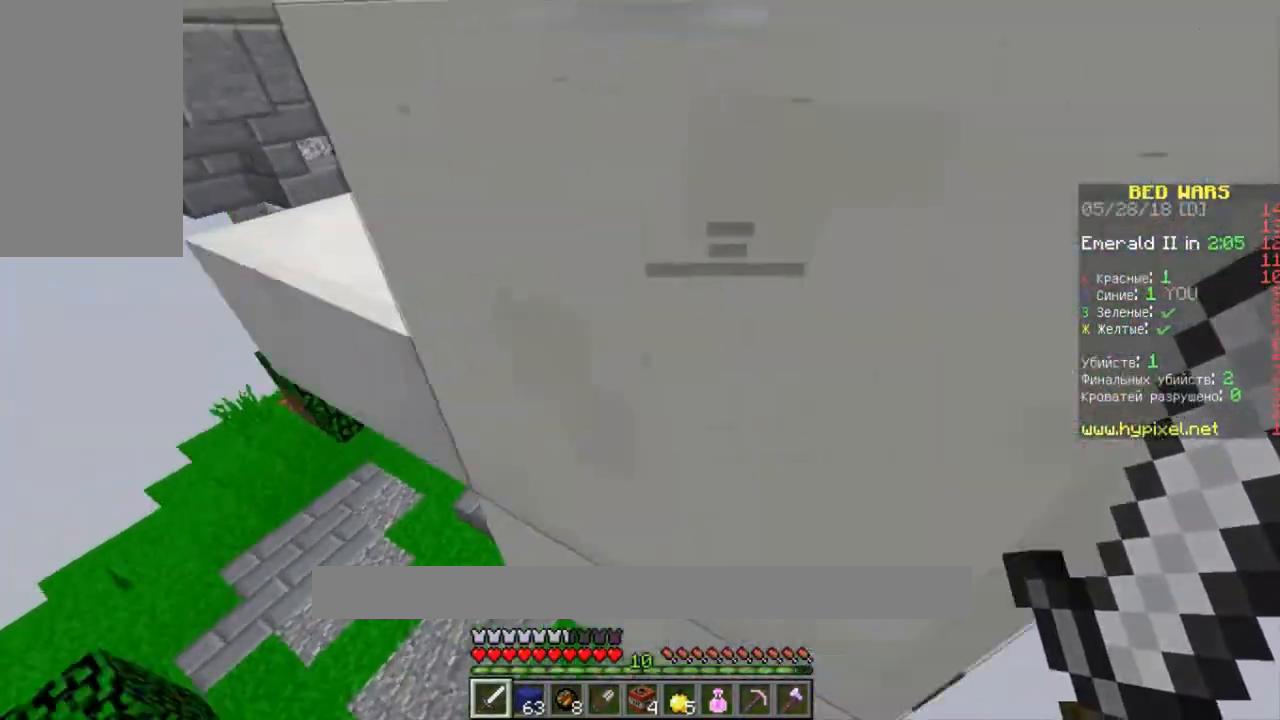
{"keys": ["w"], "mouse": [], "events": []}
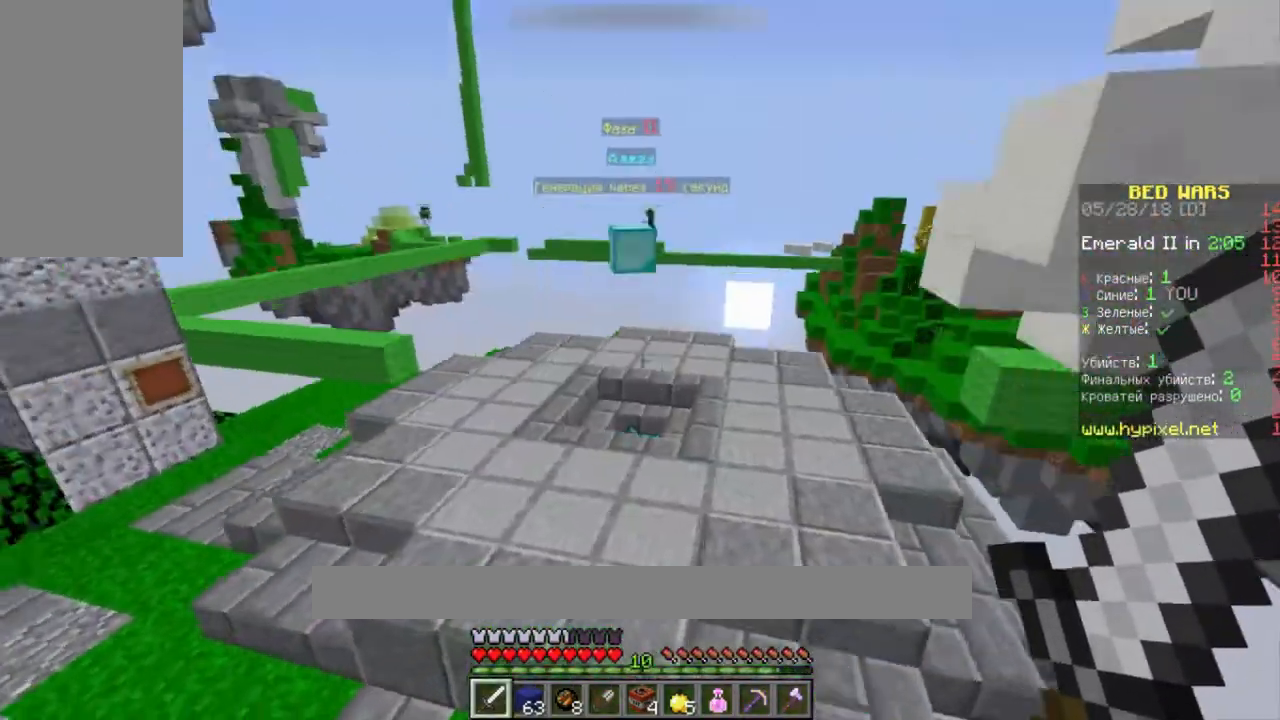
{"keys": ["space", "w"], "mouse": [], "events": [[167, "space", "down"]]}
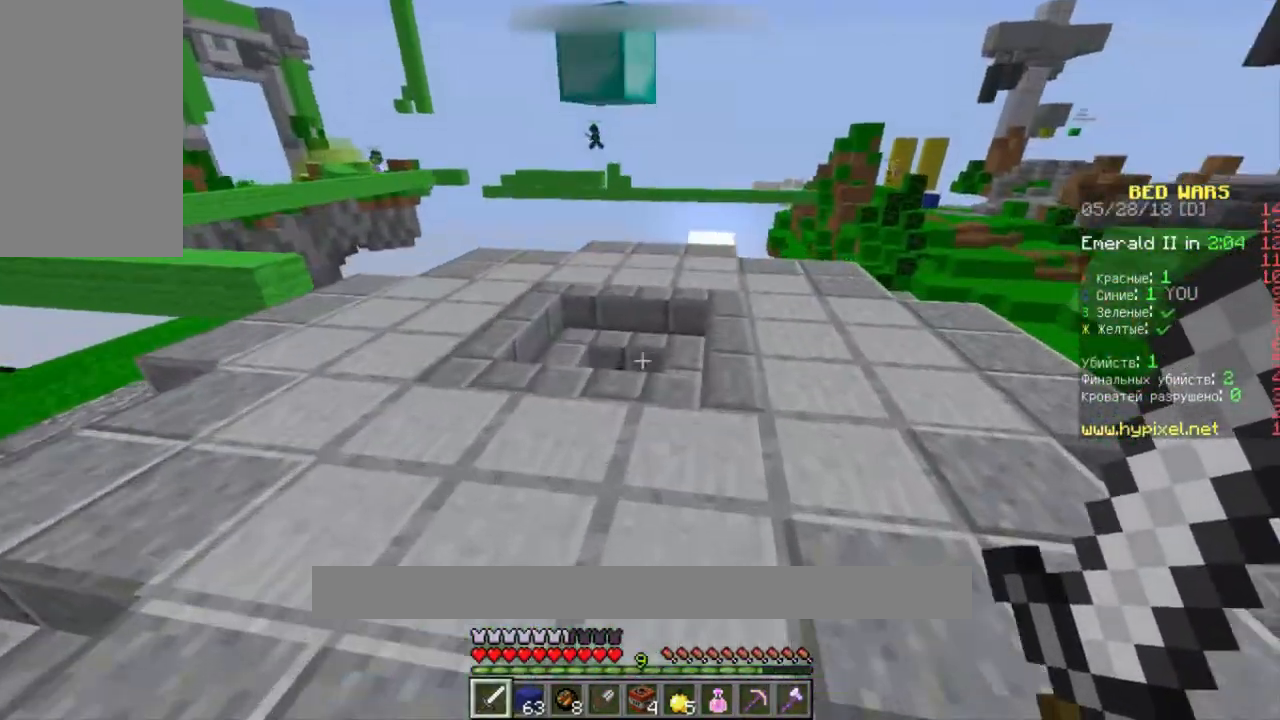
{"keys": ["w"], "mouse": [], "events": [[67, "space", "up"]]}